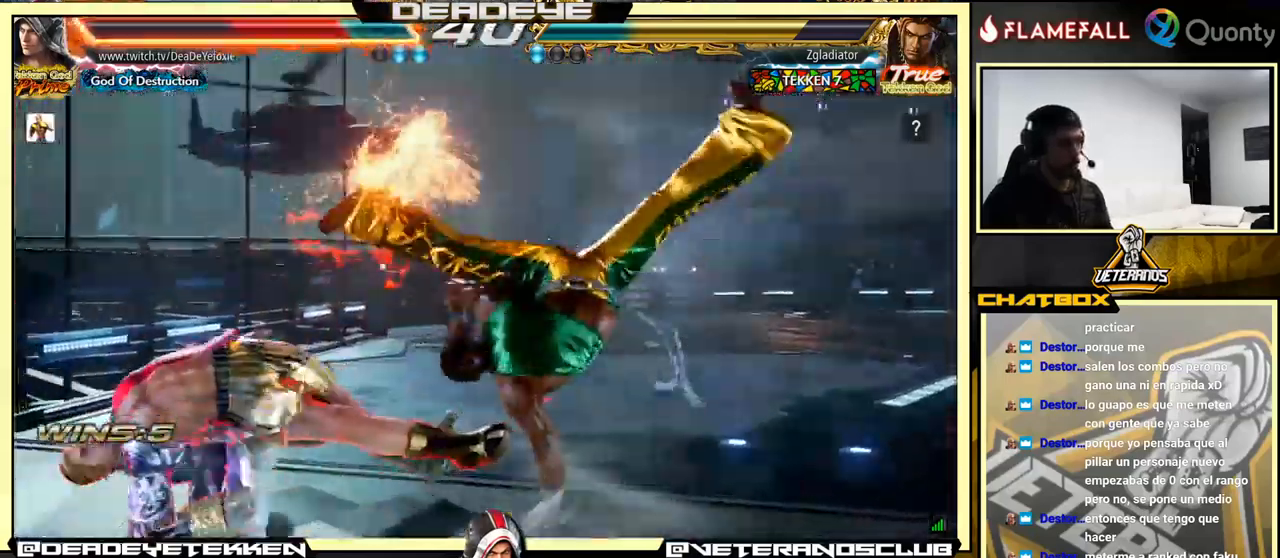
Gameplay with a controller (arcade stick); each line is a JSON object with the inputs held at the frame after it. "events" lists button and stick changes between this image and that frame as [ms after this image, input, new state], when the widget could be followed in between. Not read: L3 R3.
{"buttons": [], "left_stick": "center", "events": [[83, "SQUARE", "down"], [133, "SQUARE", "up"]]}
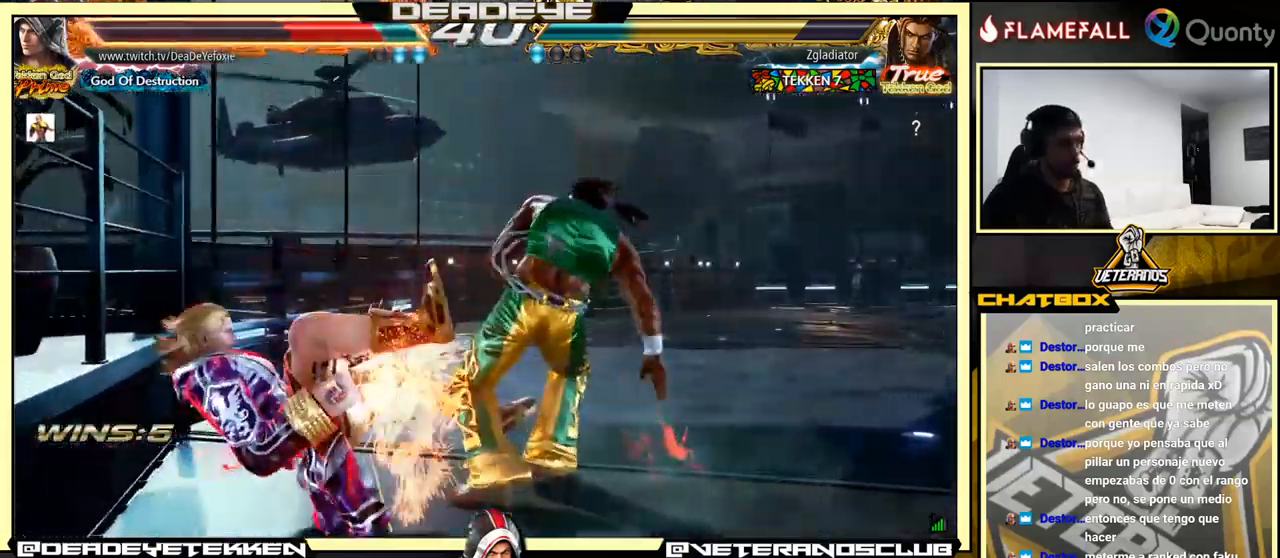
{"buttons": [], "left_stick": "center", "events": [[33, "SQUARE", "down"], [66, "SQUARE", "up"], [133, "left_stick", "up"], [149, "SQUARE", "down"], [183, "SQUARE", "up"], [266, "SQUARE", "down"], [333, "SQUARE", "up"], [416, "left_stick", "center"]]}
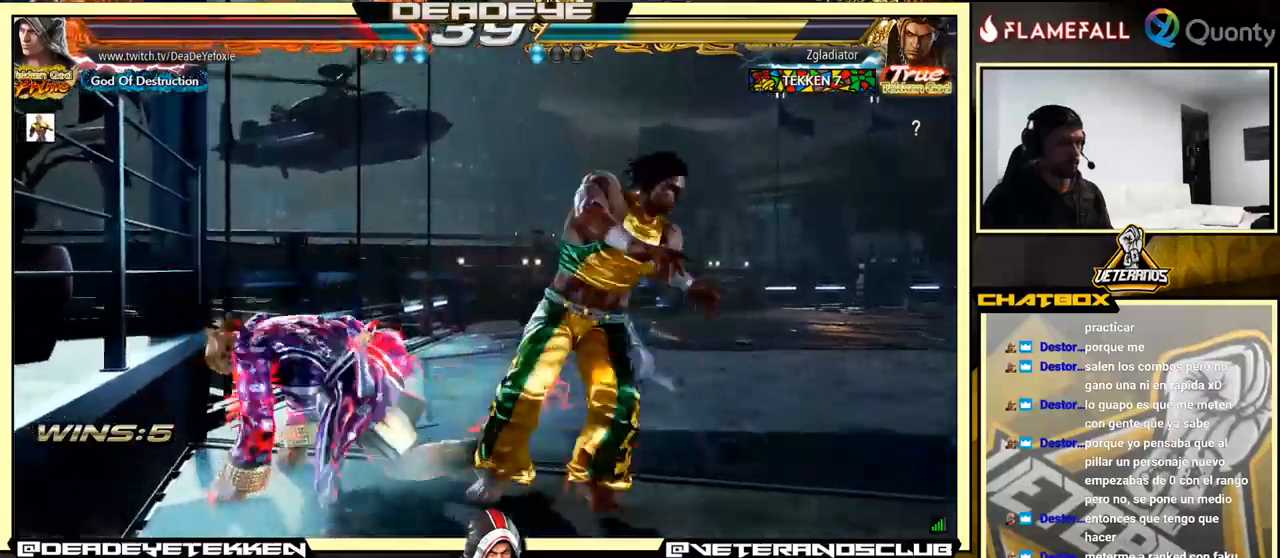
{"buttons": [], "left_stick": "left", "events": [[100, "left_stick", "left"]]}
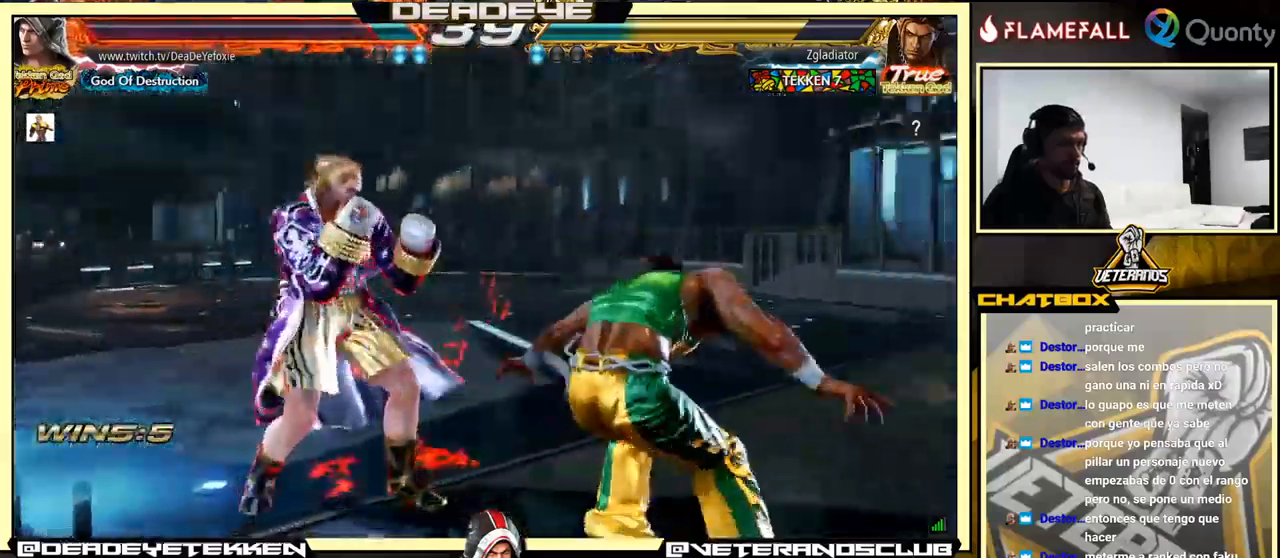
{"buttons": [], "left_stick": "left", "events": [[234, "left_stick", "down-right"], [417, "left_stick", "left"]]}
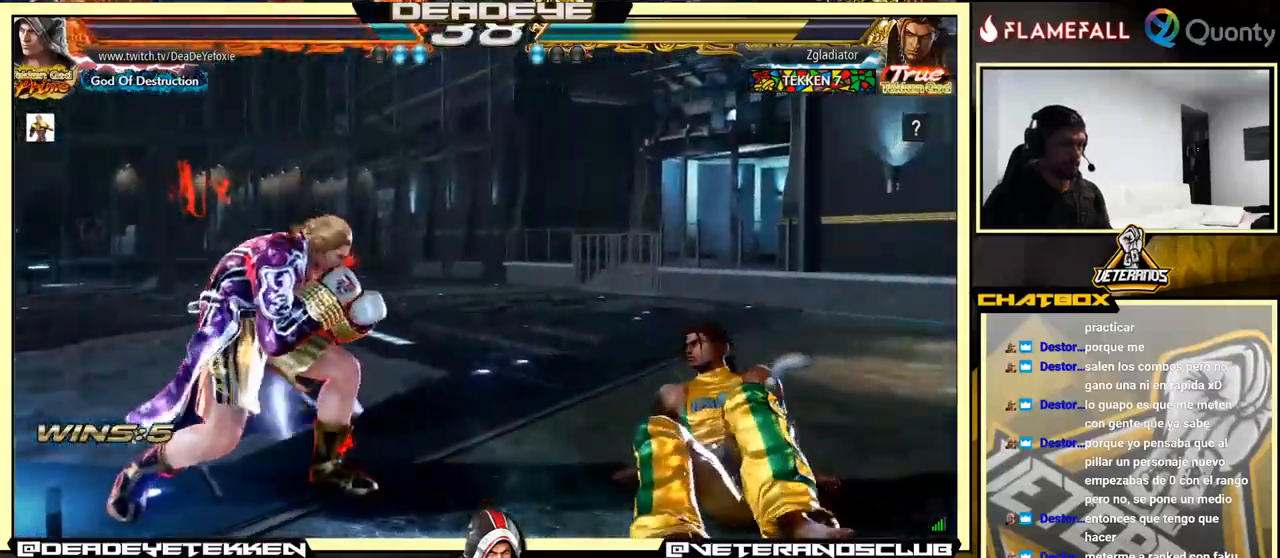
{"buttons": [], "left_stick": "center", "events": [[250, "left_stick", "center"], [317, "left_stick", "up"], [417, "left_stick", "center"]]}
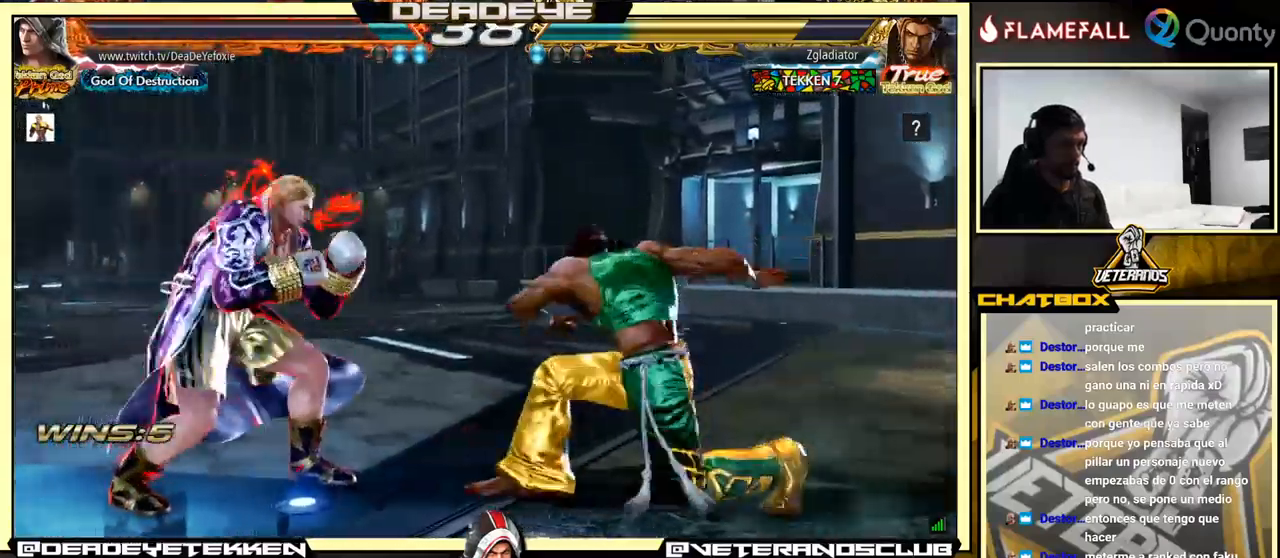
{"buttons": [], "left_stick": "right", "events": [[167, "left_stick", "left"], [500, "left_stick", "right"]]}
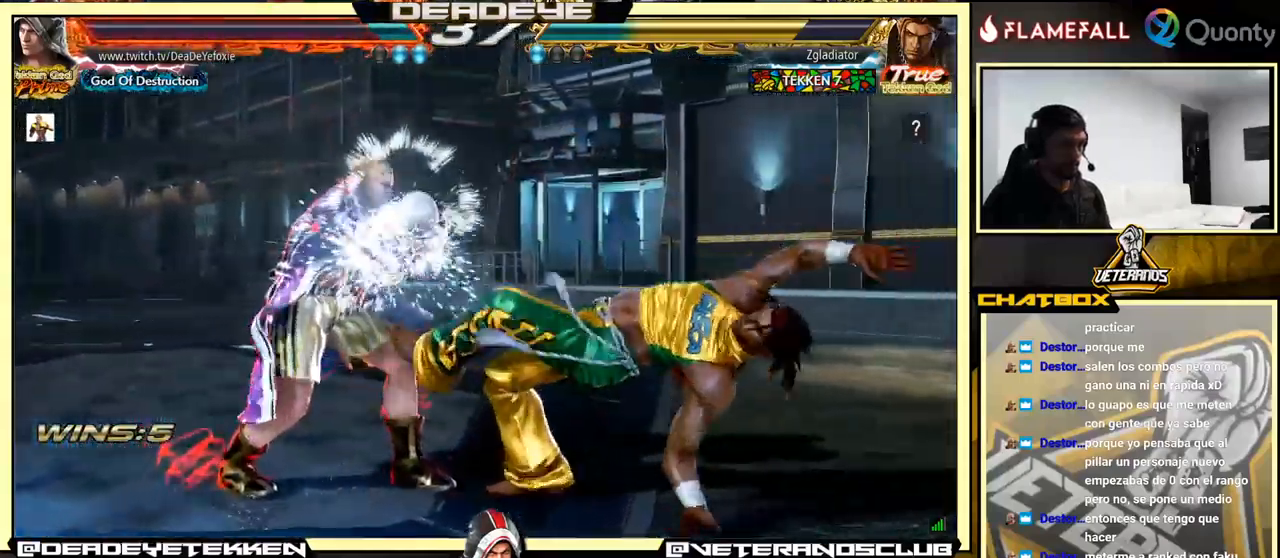
{"buttons": [], "left_stick": "left", "events": [[200, "TRIANGLE", "down"], [417, "TRIANGLE", "up"], [417, "left_stick", "left"]]}
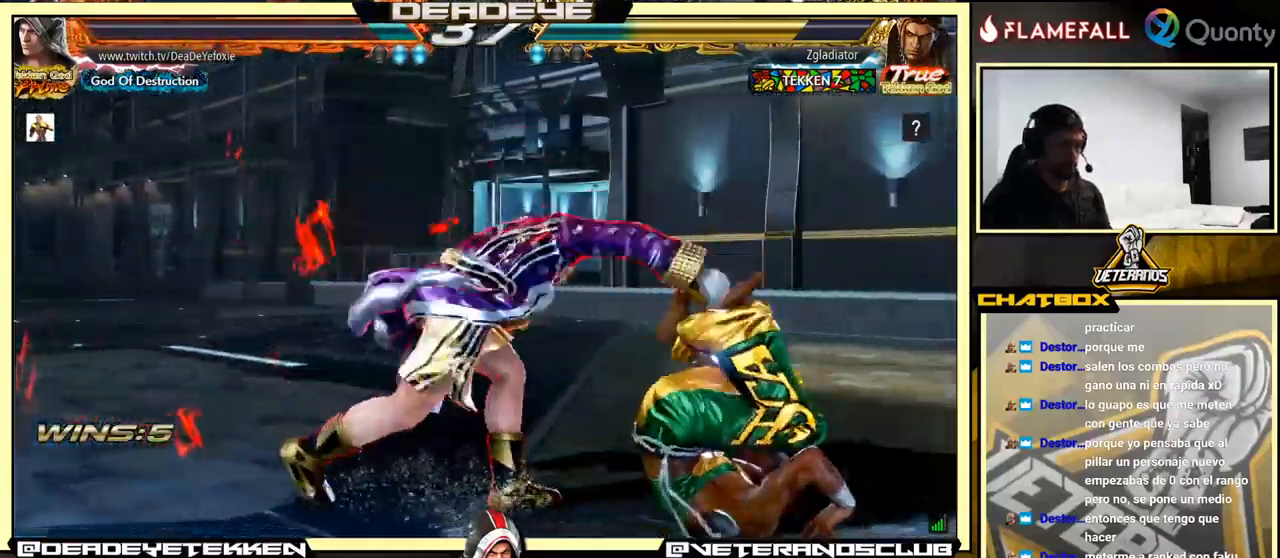
{"buttons": [], "left_stick": "center", "events": [[350, "left_stick", "center"]]}
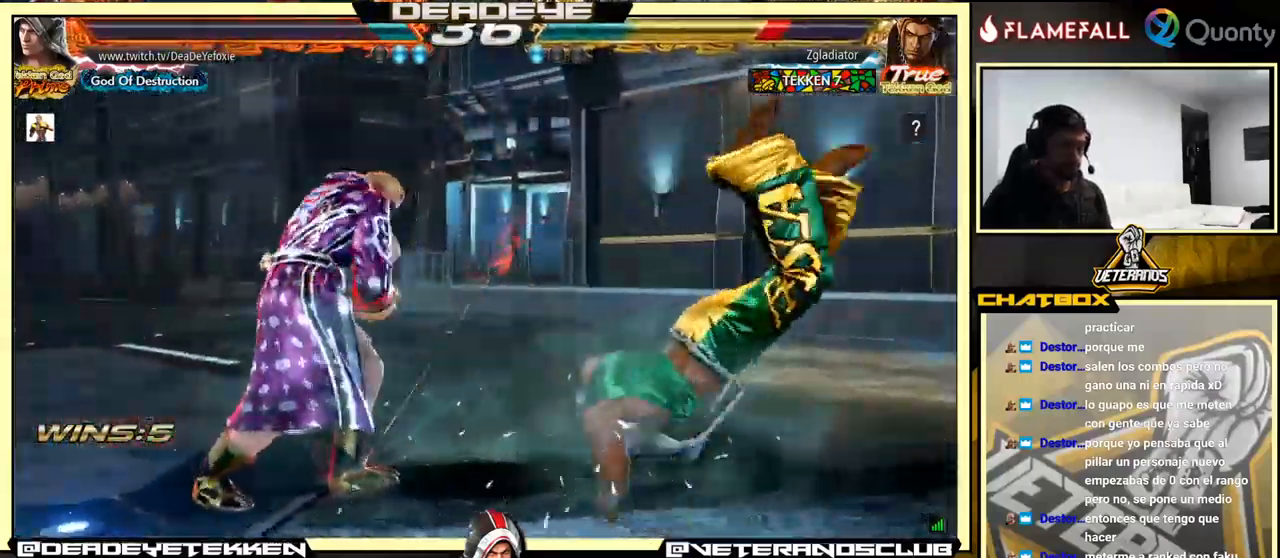
{"buttons": [], "left_stick": "left", "events": [[100, "left_stick", "right"], [167, "left_stick", "center"], [234, "left_stick", "right"], [350, "left_stick", "center"], [434, "left_stick", "left"]]}
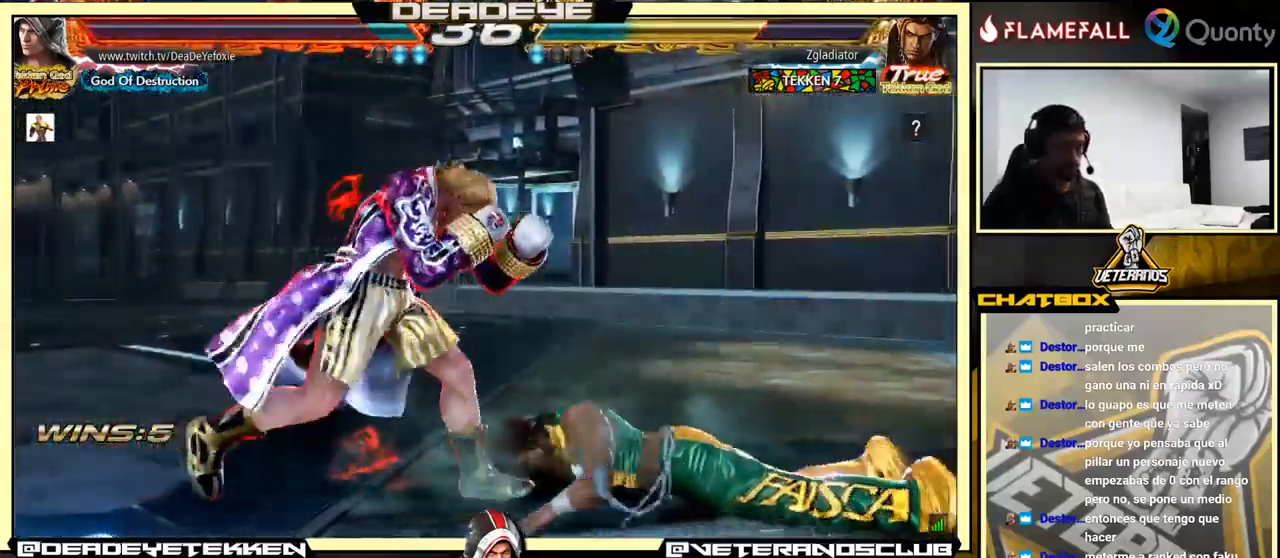
{"buttons": [], "left_stick": "center", "events": [[17, "left_stick", "down-right"], [150, "left_stick", "center"], [217, "left_stick", "right"], [400, "left_stick", "left"], [467, "left_stick", "center"]]}
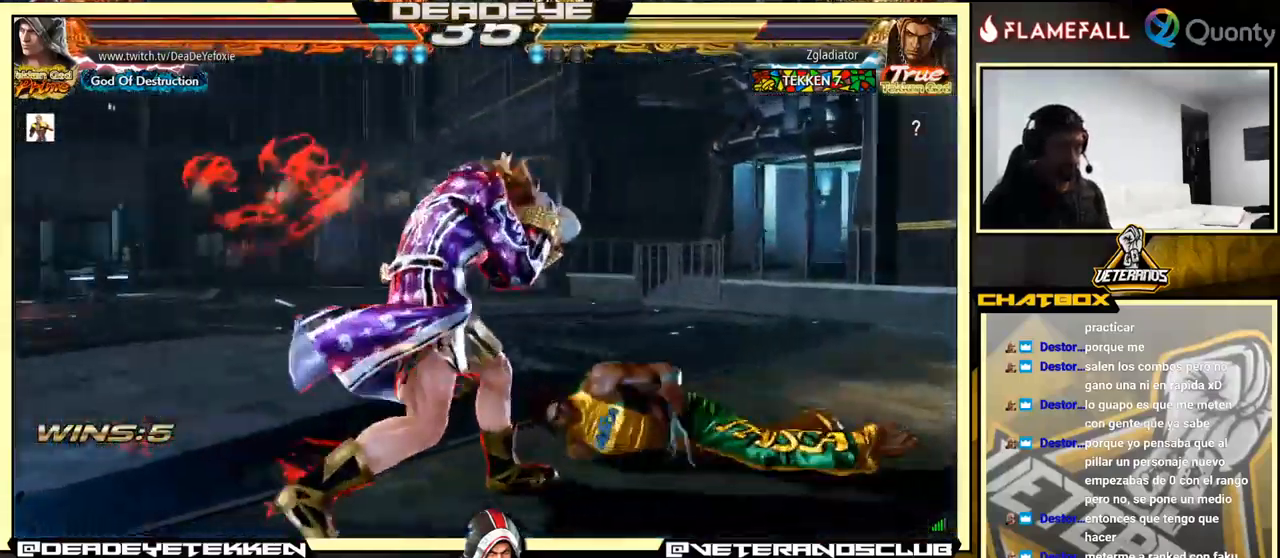
{"buttons": [], "left_stick": "down-left", "events": [[17, "left_stick", "down-left"], [50, "TRIANGLE", "down"], [217, "TRIANGLE", "up"]]}
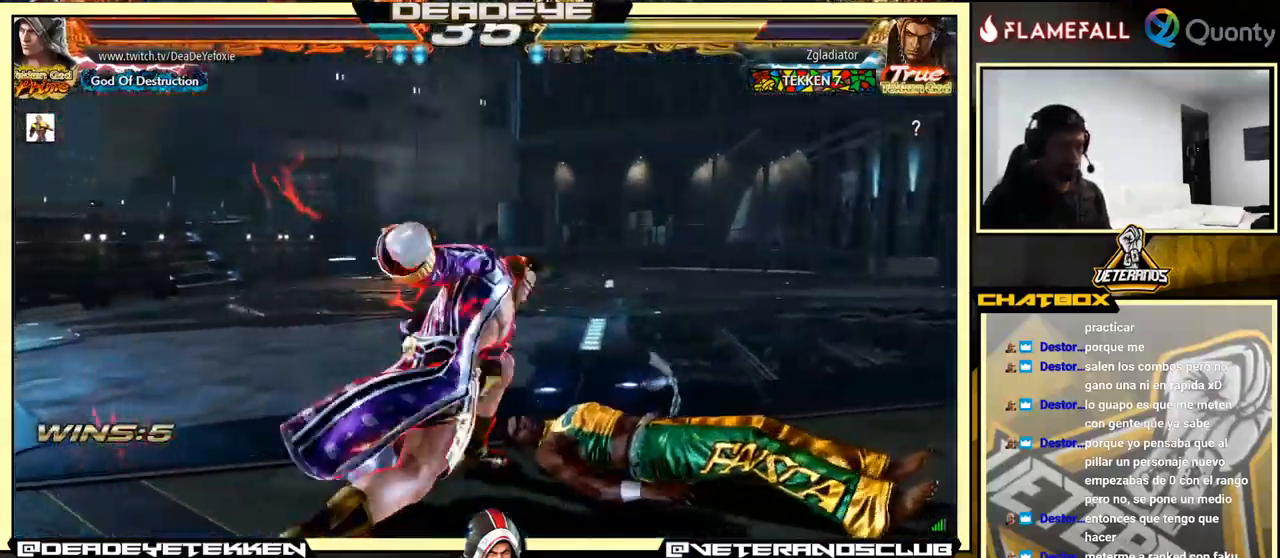
{"buttons": [], "left_stick": "center", "events": [[251, "left_stick", "center"], [384, "left_stick", "right"], [467, "left_stick", "center"]]}
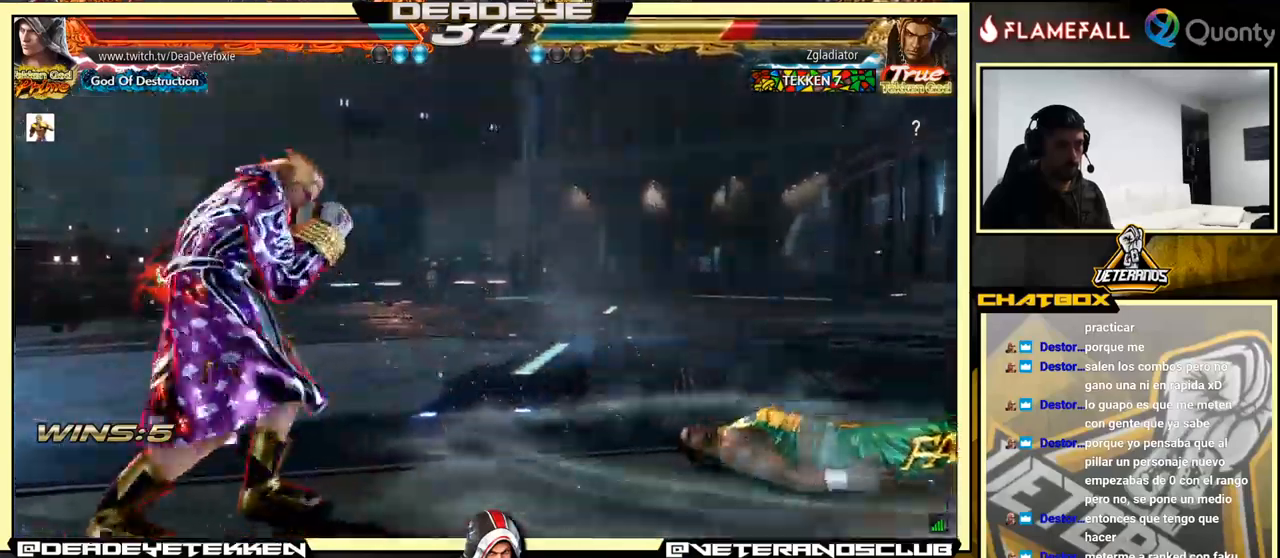
{"buttons": [], "left_stick": "center", "events": [[16, "left_stick", "right"], [66, "left_stick", "center"], [116, "left_stick", "right"], [350, "left_stick", "down-right"], [500, "left_stick", "center"]]}
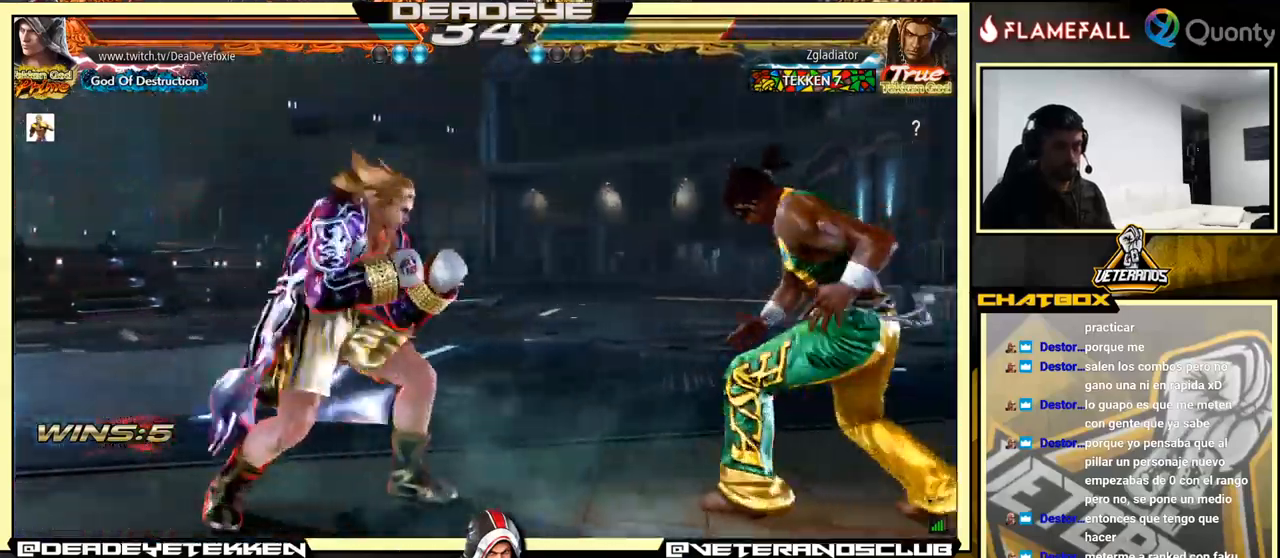
{"buttons": [], "left_stick": "center", "events": [[116, "left_stick", "left"], [216, "left_stick", "center"], [266, "left_stick", "left"], [416, "left_stick", "center"]]}
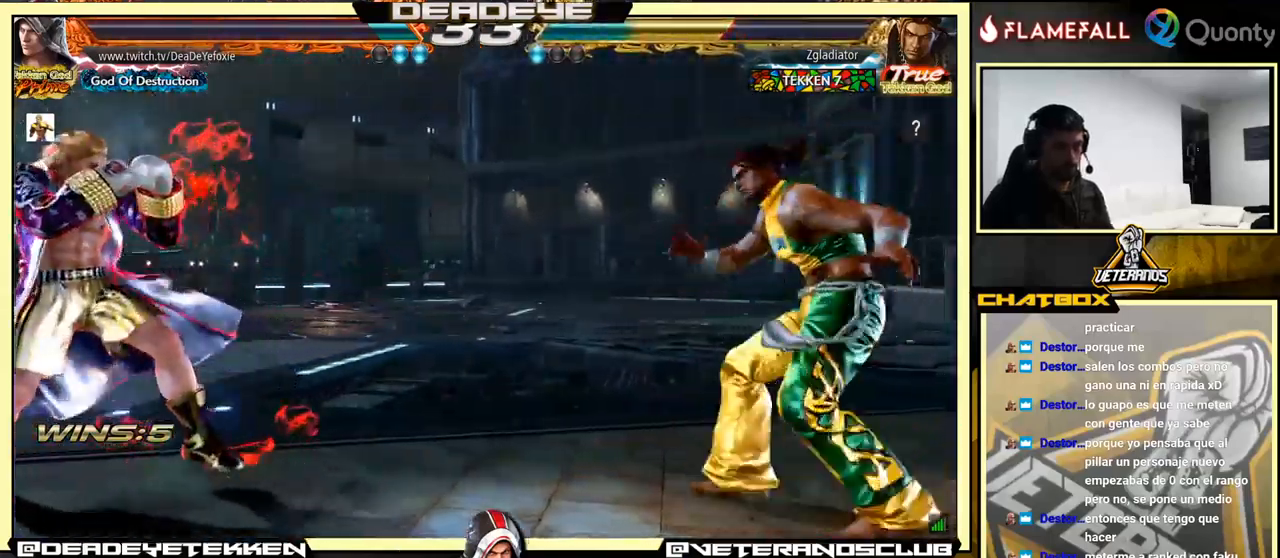
{"buttons": [], "left_stick": "left", "events": [[216, "left_stick", "left"], [283, "left_stick", "center"], [383, "left_stick", "left"]]}
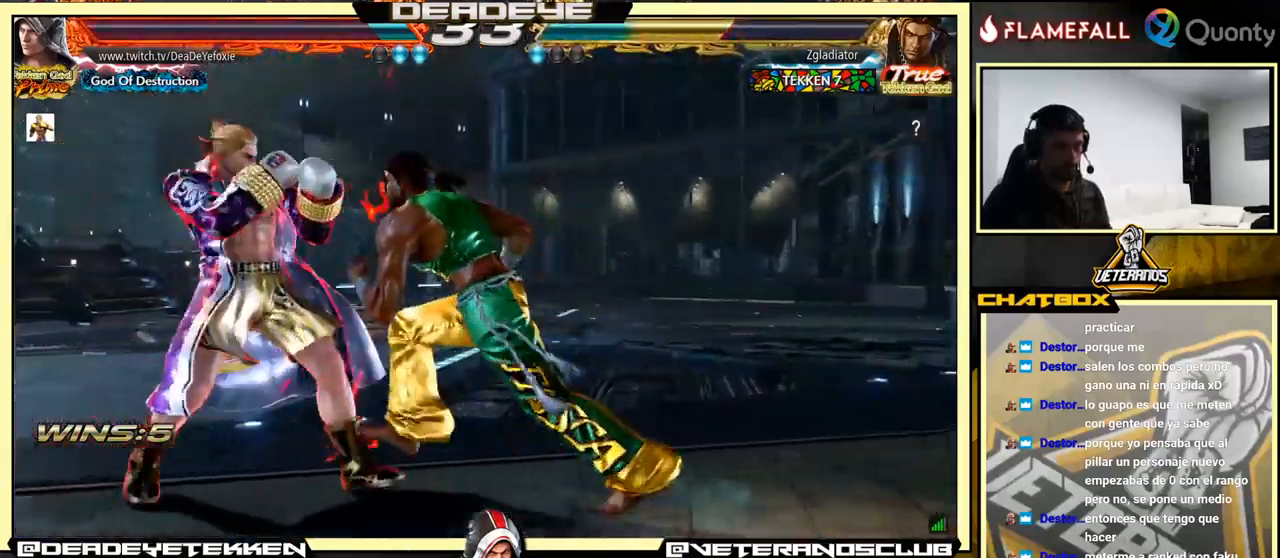
{"buttons": [], "left_stick": "left", "events": [[83, "left_stick", "down"], [150, "left_stick", "left"]]}
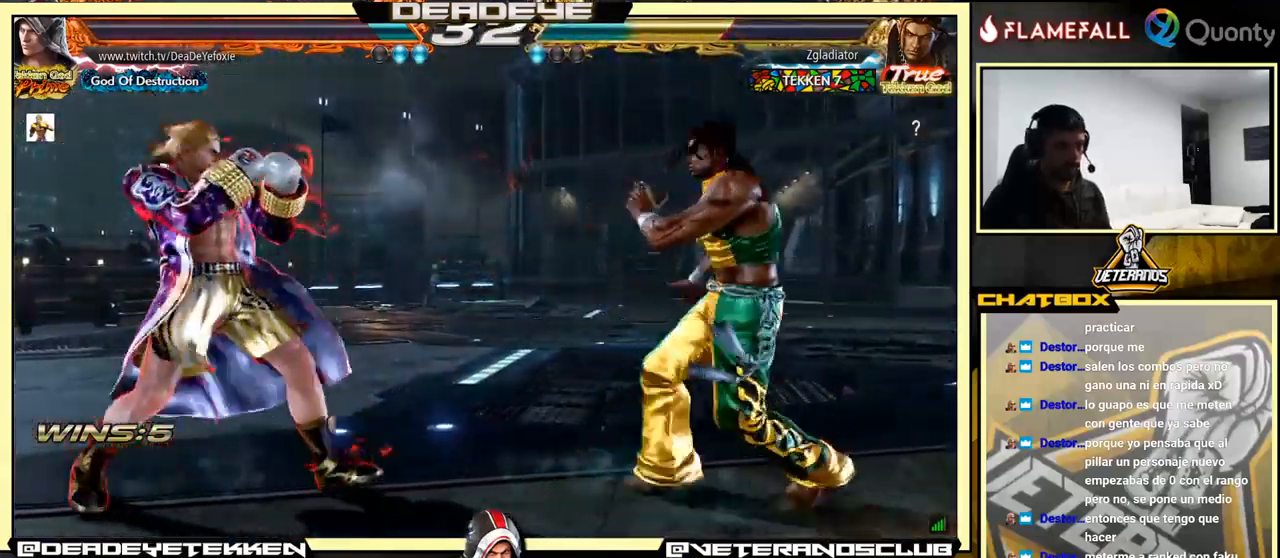
{"buttons": [], "left_stick": "center", "events": [[16, "left_stick", "down"], [133, "left_stick", "left"], [266, "left_stick", "center"], [383, "left_stick", "right"], [450, "left_stick", "center"]]}
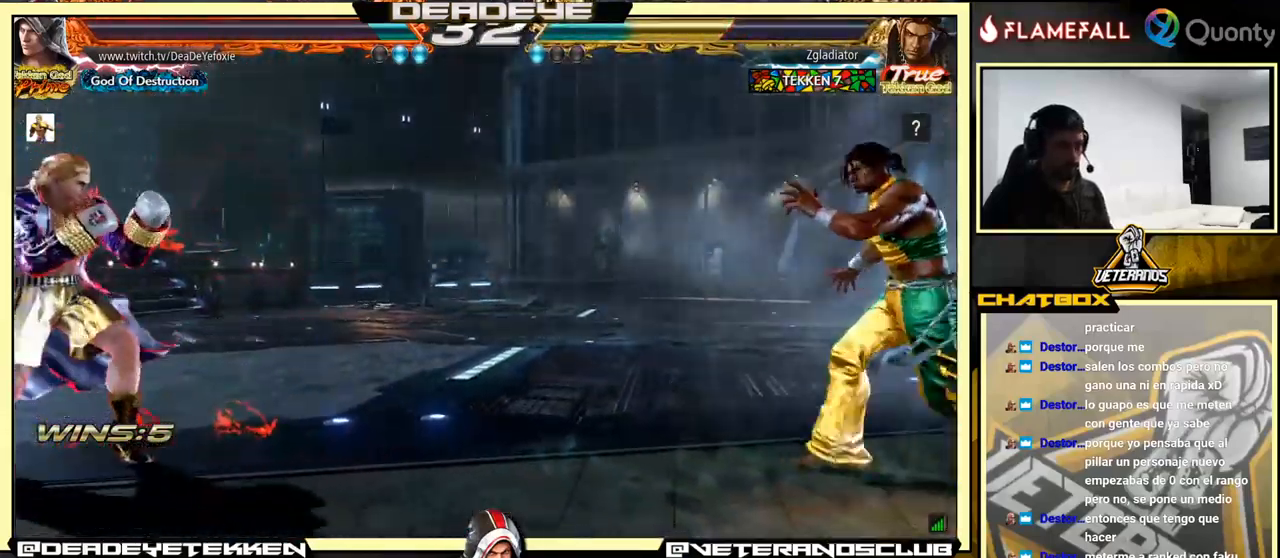
{"buttons": [], "left_stick": "center", "events": [[16, "left_stick", "right"], [133, "left_stick", "up"], [200, "left_stick", "center"], [266, "left_stick", "down"], [383, "left_stick", "left"], [500, "left_stick", "center"]]}
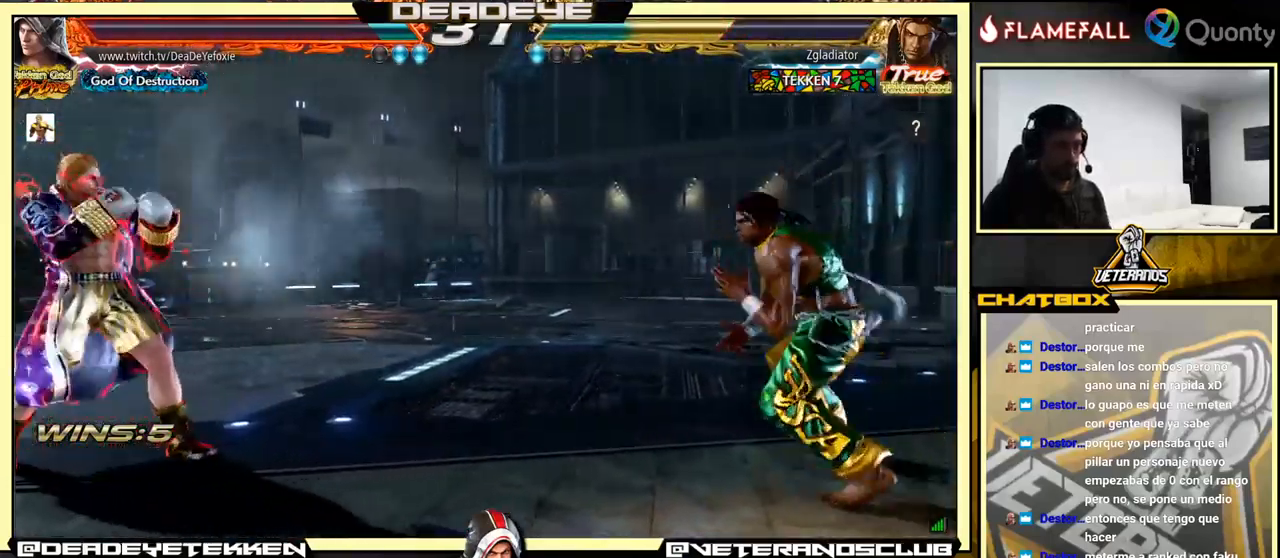
{"buttons": [], "left_stick": "center", "events": [[100, "left_stick", "up"], [150, "left_stick", "center"], [283, "CROSS", "down"], [283, "left_stick", "right"], [350, "CROSS", "up"], [416, "SQUARE", "down"], [466, "SQUARE", "up"], [466, "left_stick", "center"]]}
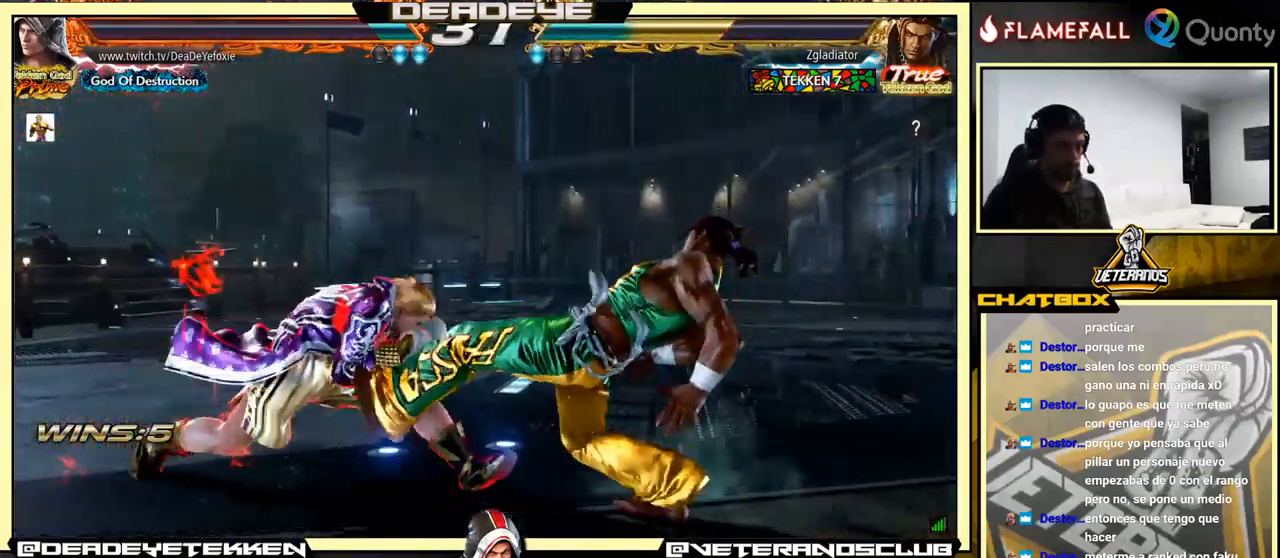
{"buttons": [], "left_stick": "center", "events": [[83, "left_stick", "left"], [283, "left_stick", "center"]]}
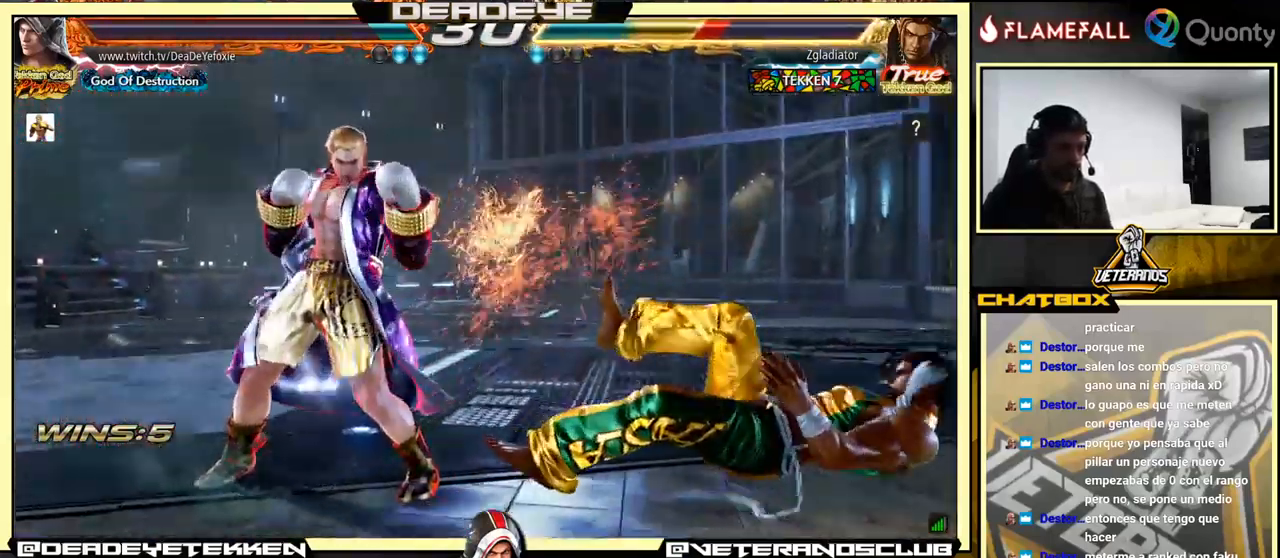
{"buttons": [], "left_stick": "right", "events": [[183, "left_stick", "right"], [233, "left_stick", "center"], [283, "left_stick", "right"]]}
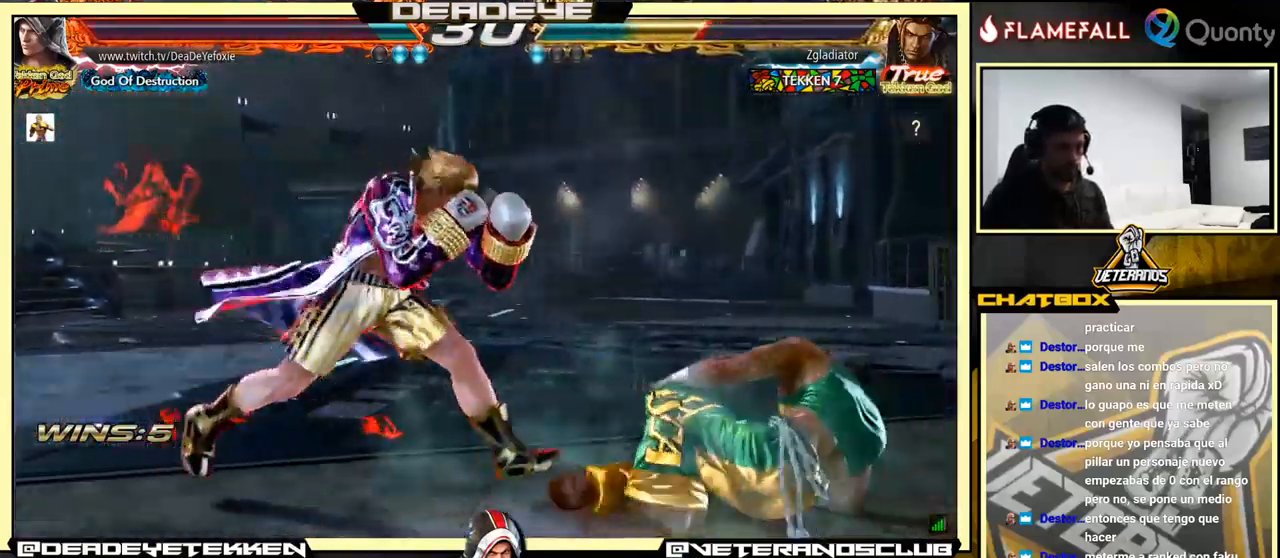
{"buttons": [], "left_stick": "center", "events": [[66, "left_stick", "down-right"], [200, "SQUARE", "down"], [250, "left_stick", "center"], [283, "SQUARE", "up"]]}
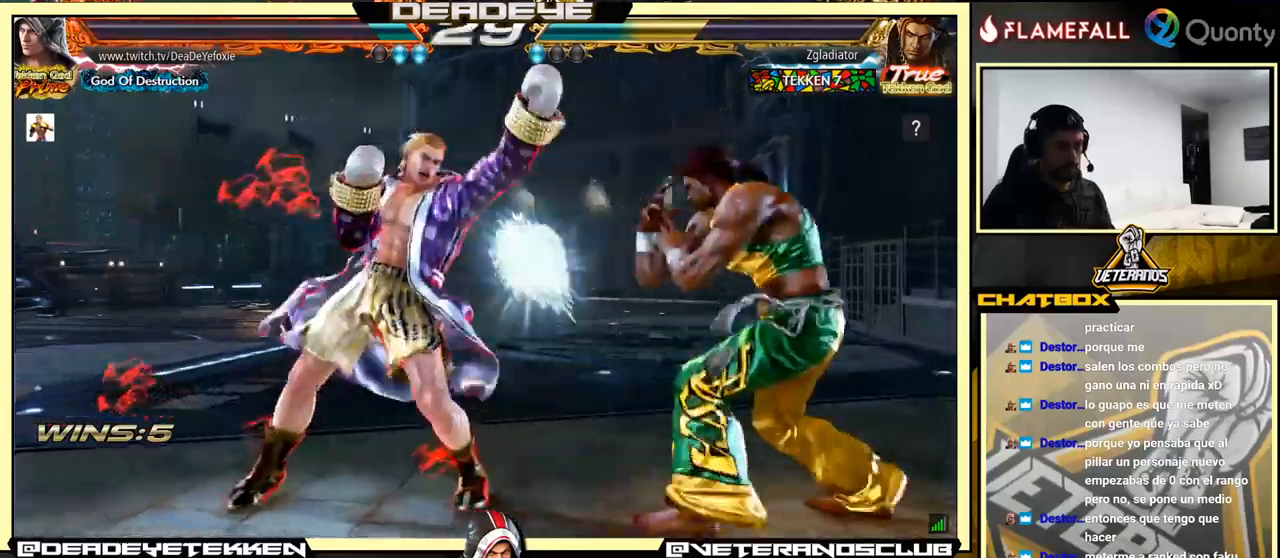
{"buttons": ["L1"], "left_stick": "down-right", "events": [[183, "left_stick", "down"], [250, "left_stick", "center"], [450, "L1", "down"], [450, "left_stick", "down-right"]]}
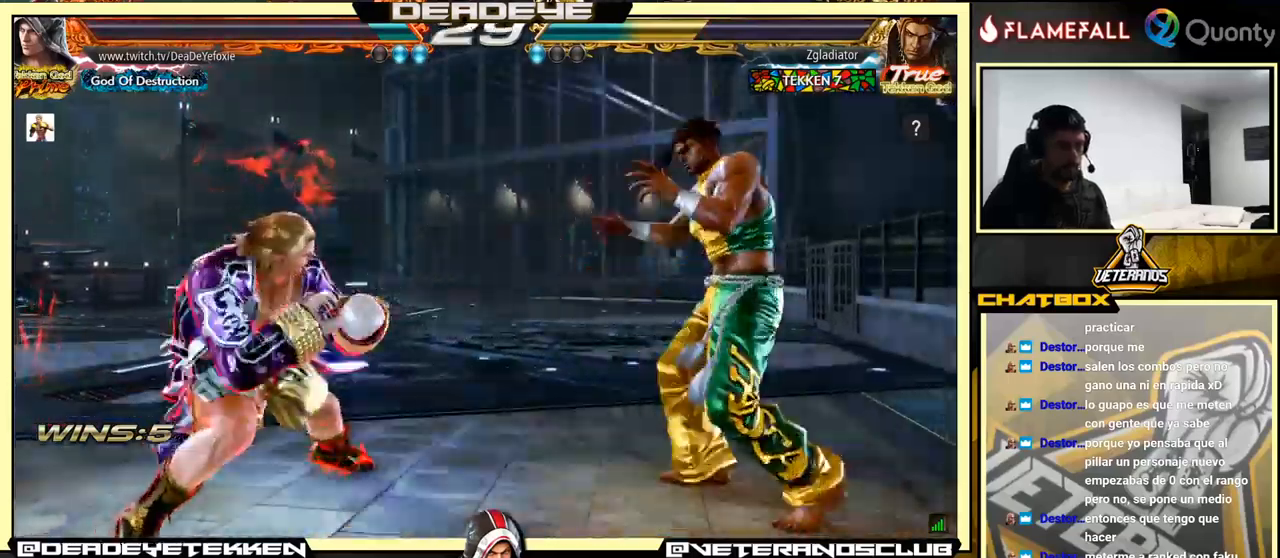
{"buttons": ["CROSS"], "left_stick": "right", "events": [[67, "L1", "up"], [100, "CROSS", "down"], [100, "left_stick", "right"]]}
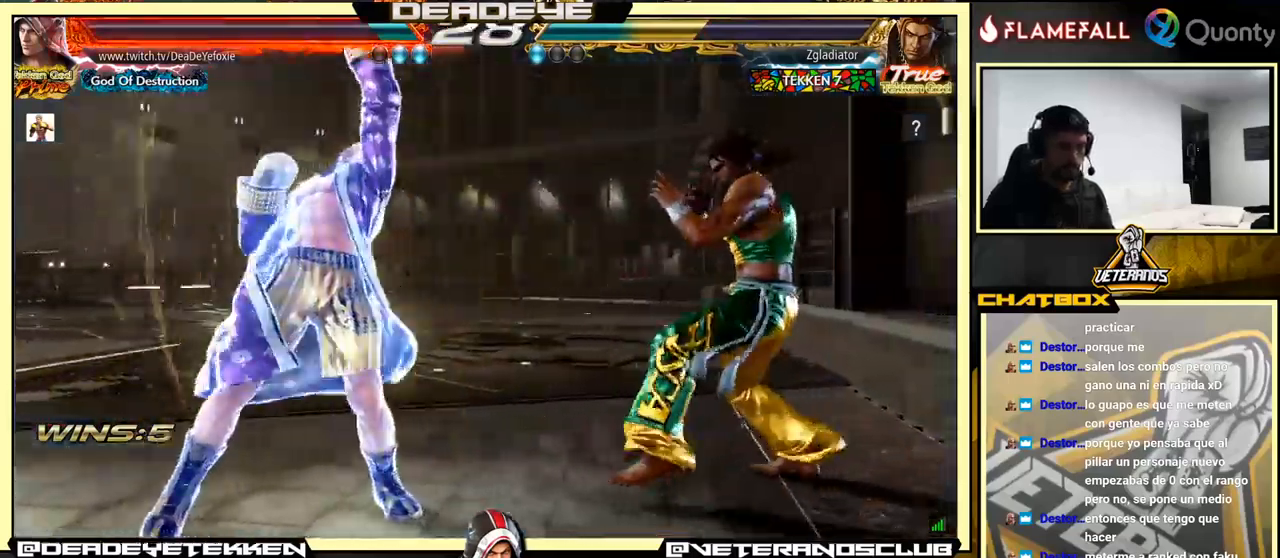
{"buttons": [], "left_stick": "left", "events": [[100, "CROSS", "up"], [150, "left_stick", "down-left"], [350, "left_stick", "left"]]}
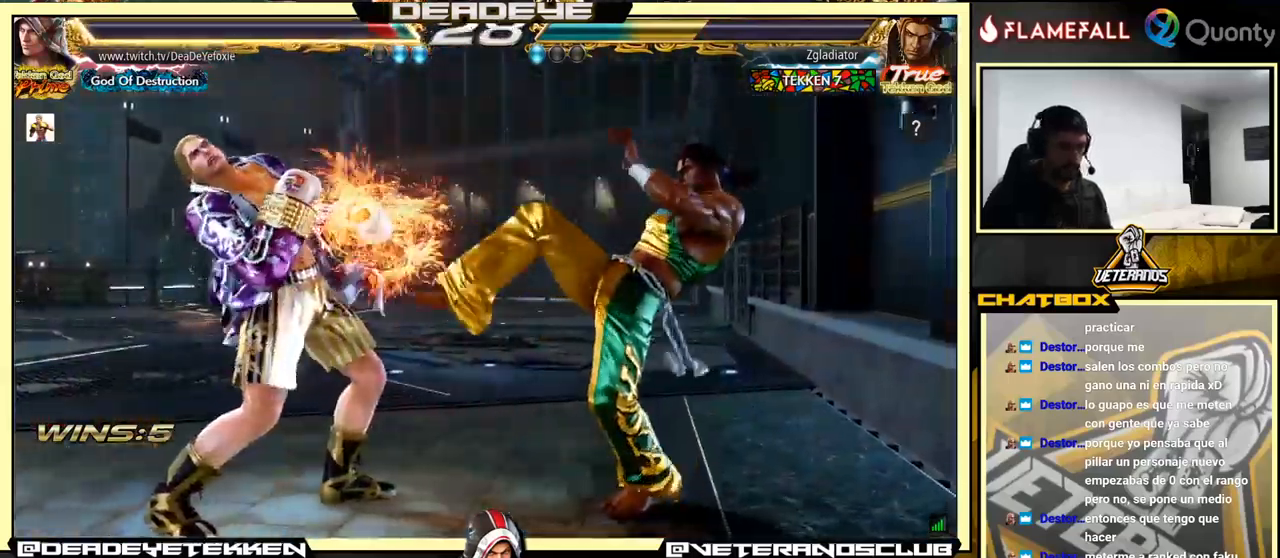
{"buttons": [], "left_stick": "down", "events": [[183, "left_stick", "center"], [233, "left_stick", "left"], [500, "left_stick", "down"]]}
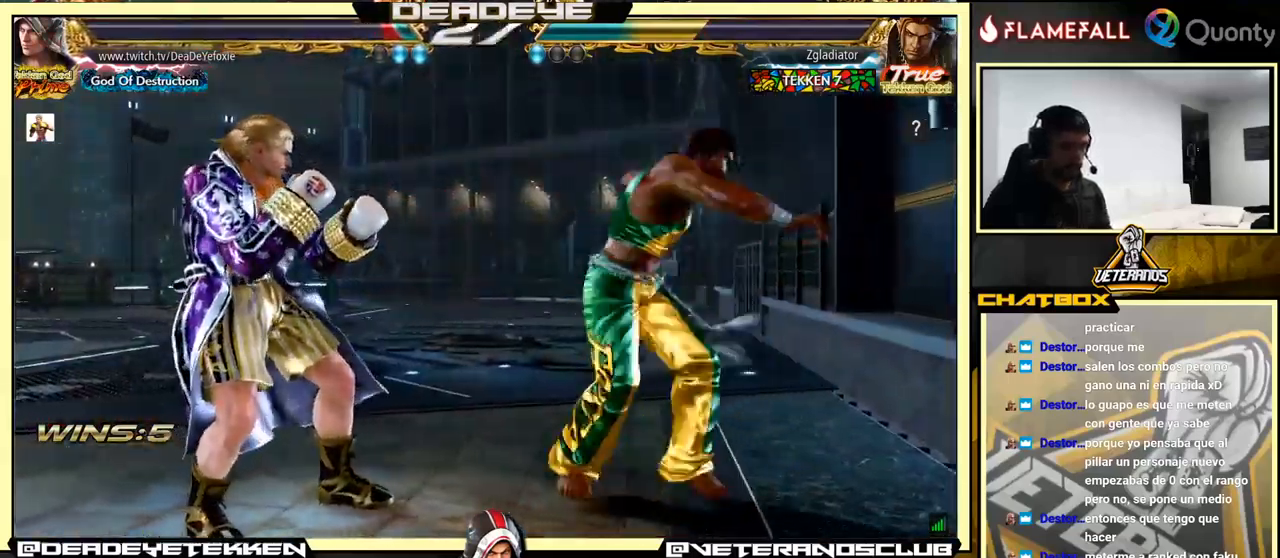
{"buttons": [], "left_stick": "left", "events": [[100, "left_stick", "left"]]}
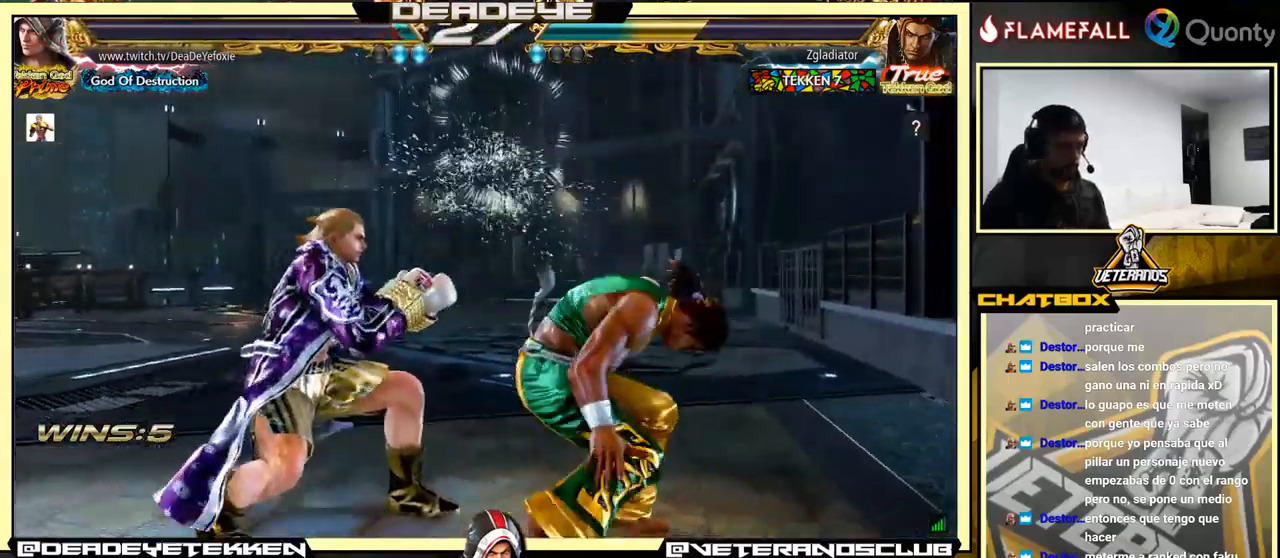
{"buttons": [], "left_stick": "left", "events": [[33, "left_stick", "center"], [117, "left_stick", "left"], [317, "left_stick", "down-left"], [483, "left_stick", "left"]]}
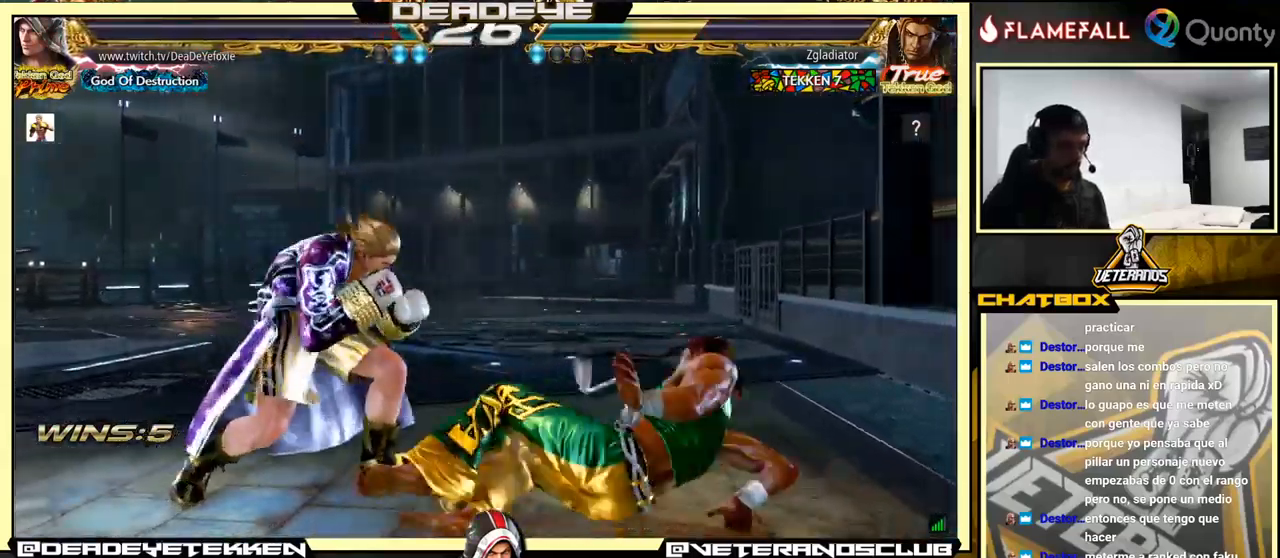
{"buttons": [], "left_stick": "left", "events": [[200, "left_stick", "down-right"], [383, "left_stick", "left"]]}
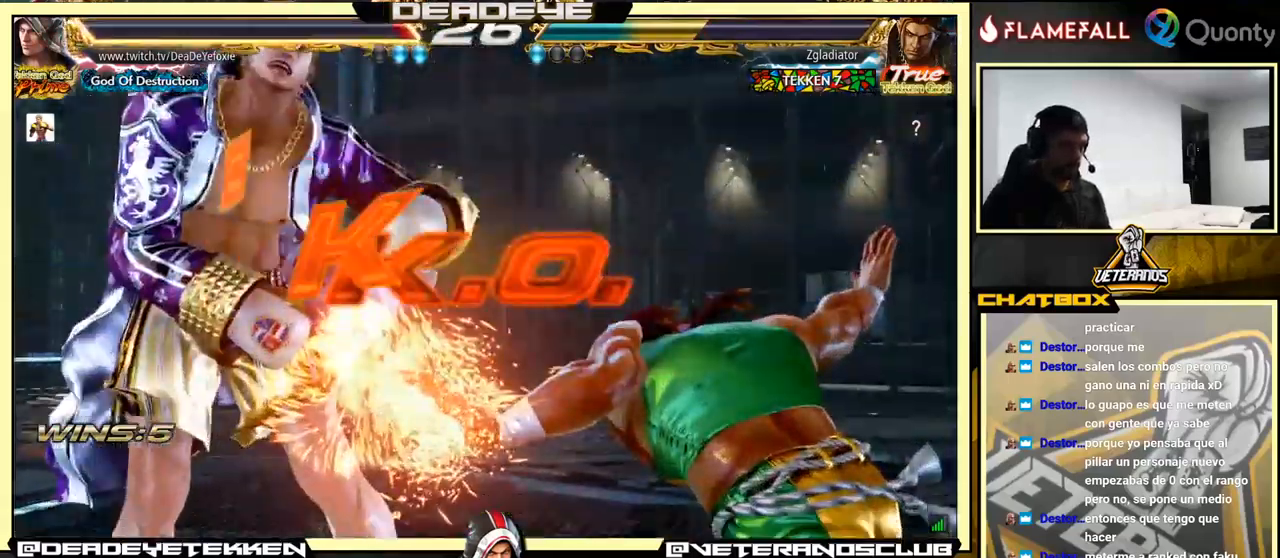
{"buttons": [], "left_stick": "center", "events": [[217, "left_stick", "center"]]}